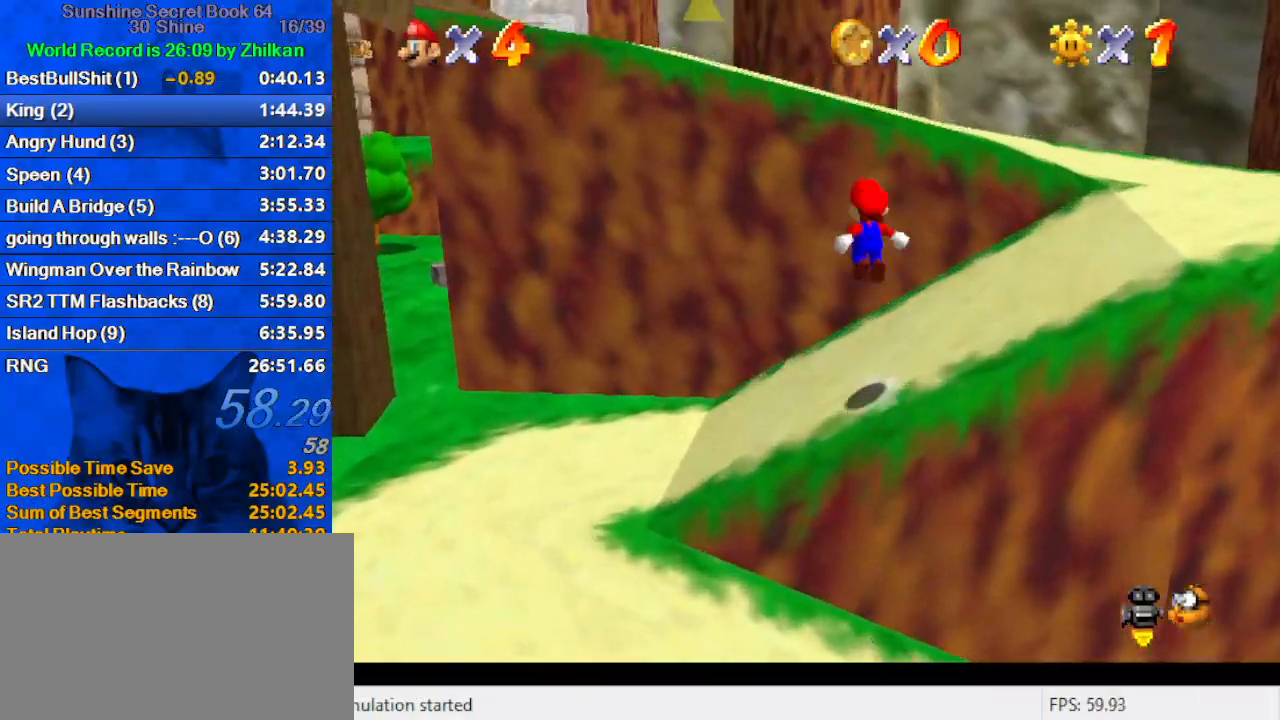
Gameplay with keyboard; each line is a JSON object with the keys held at the frame after it. "events" lists presses ("down") and releases ("up") of "a", "c", "ctrl", "d", "down", "left", "return", "right", "s", "shift", "up", "w", "x" and "y" between this image and that frame as [ms after this image, input, new state], when the widget could be followed in between. No other keys are recorded. Mouse input is not recorded.
{"keys": ["d", "up"], "events": [[200, "d", "up"], [200, "up", "up"], [233, "down", "down"], [333, "ctrl", "down"], [333, "right", "down"], [367, "down", "up"], [467, "shift", "up"], [467, "up", "down"], [500, "ctrl", "up"], [500, "d", "down"], [500, "right", "up"]]}
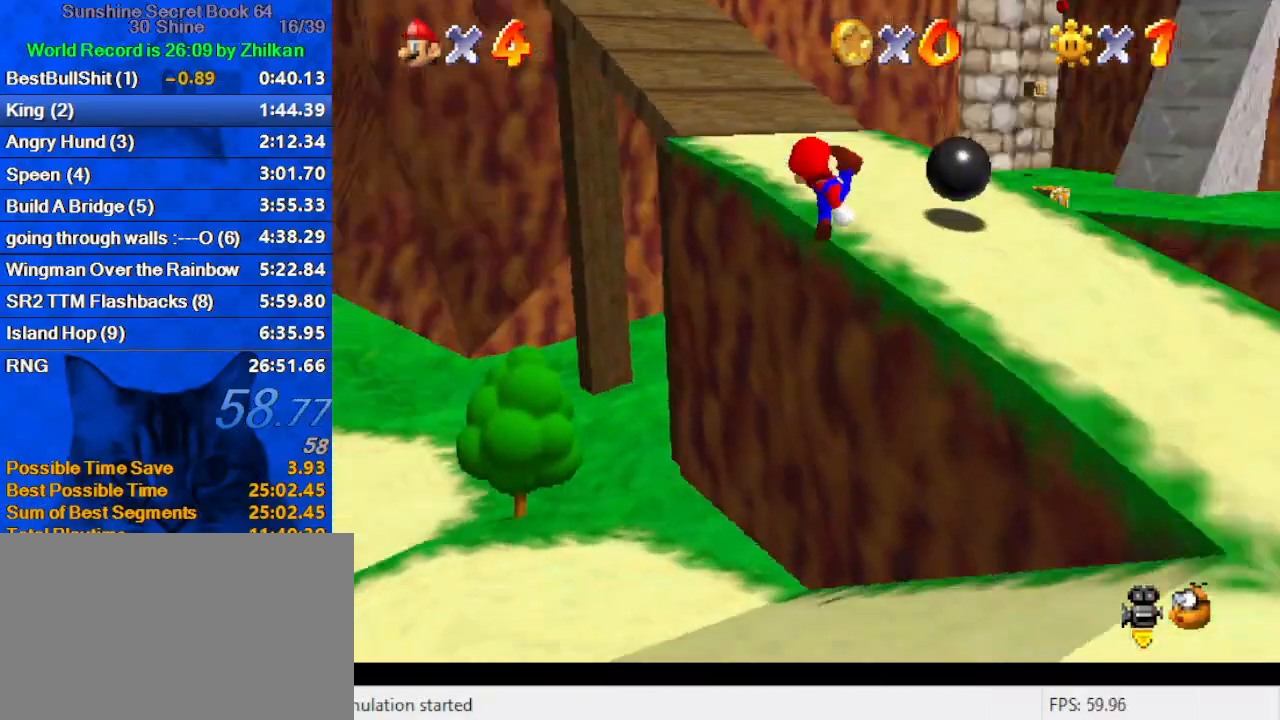
{"keys": ["up"], "events": [[67, "w", "down"], [100, "right", "down"], [200, "d", "up"], [200, "w", "up"], [333, "right", "up"]]}
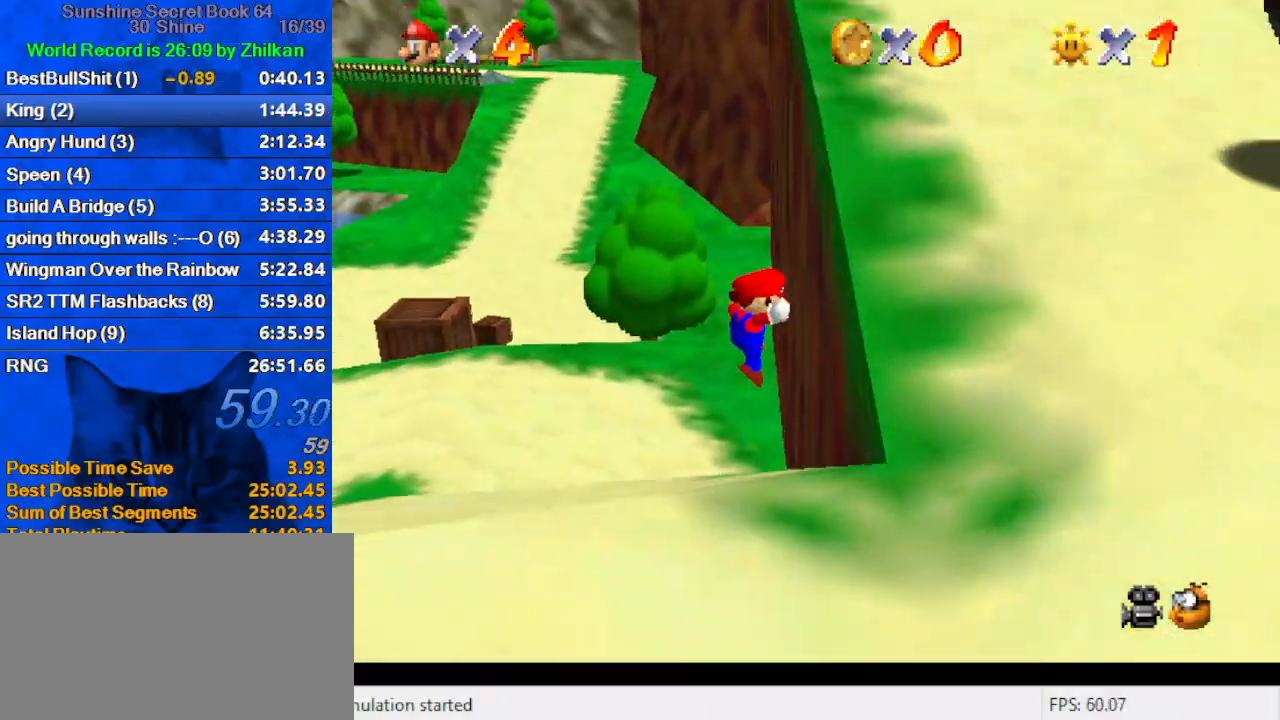
{"keys": ["down"], "events": [[67, "up", "up"], [167, "down", "down"], [200, "a", "down"], [367, "a", "up"]]}
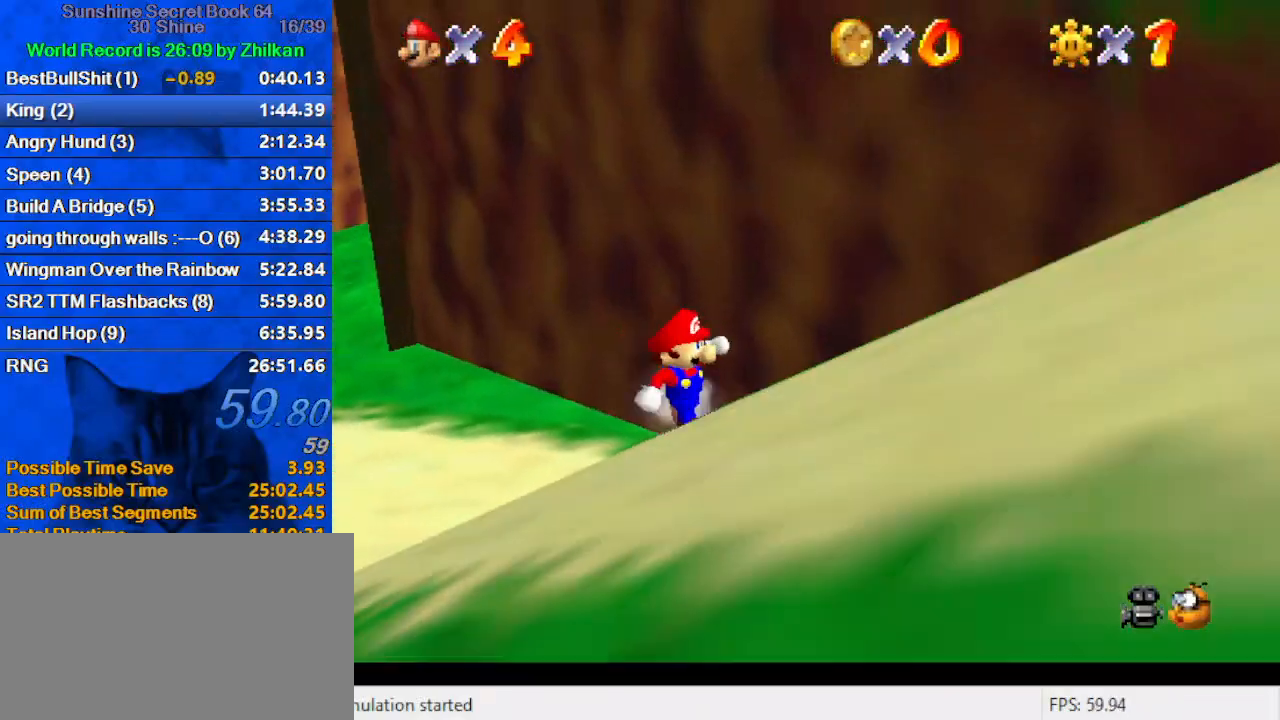
{"keys": ["right"], "events": [[133, "shift", "down"], [167, "right", "down"], [267, "ctrl", "down"], [367, "down", "up"], [367, "shift", "up"], [467, "ctrl", "up"]]}
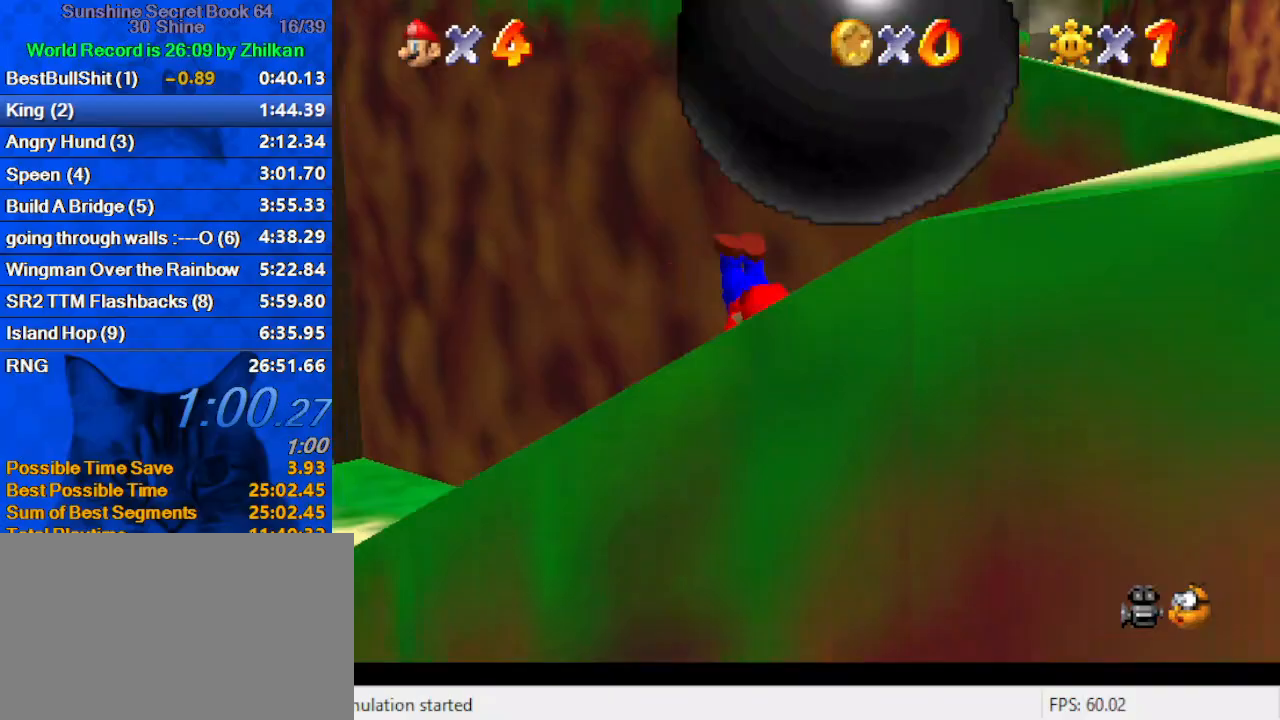
{"keys": ["down", "right"], "events": [[100, "down", "down"], [233, "down", "up"], [300, "shift", "down"], [367, "down", "down"], [433, "shift", "up"]]}
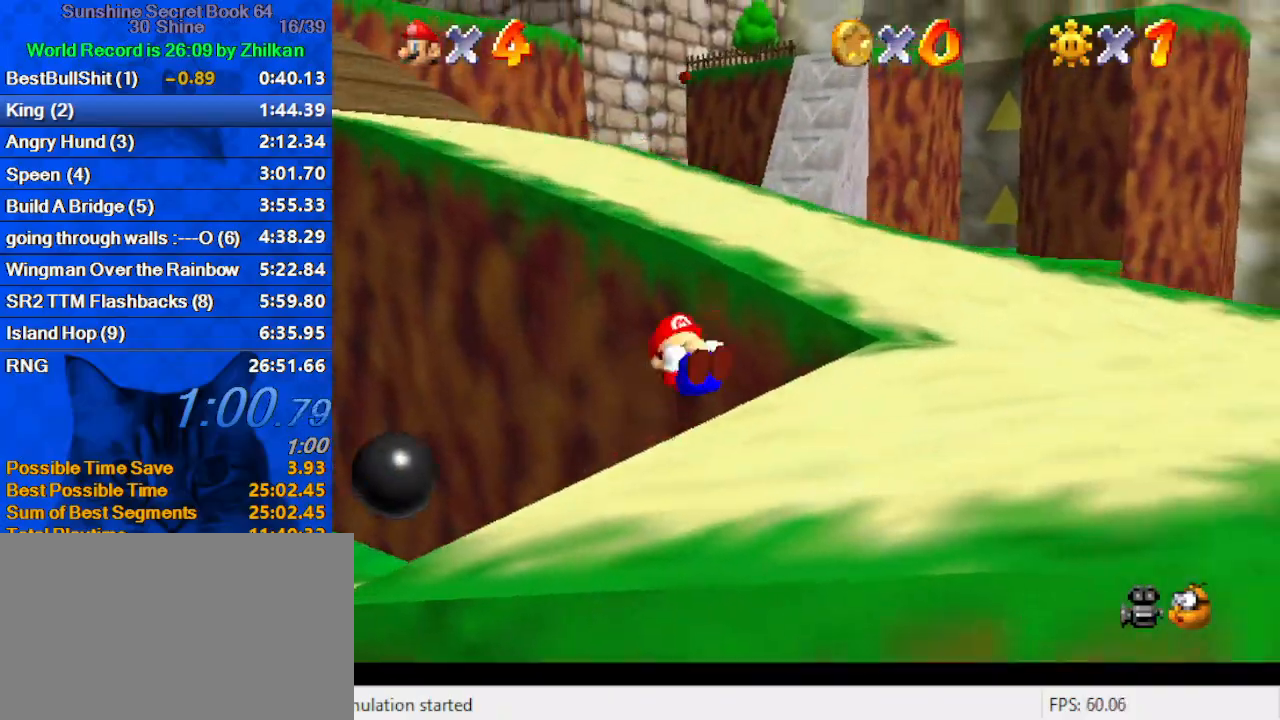
{"keys": ["shift", "up"], "events": [[67, "down", "up"], [67, "left", "down"], [100, "up", "down"], [167, "right", "up"], [433, "left", "up"], [500, "shift", "down"]]}
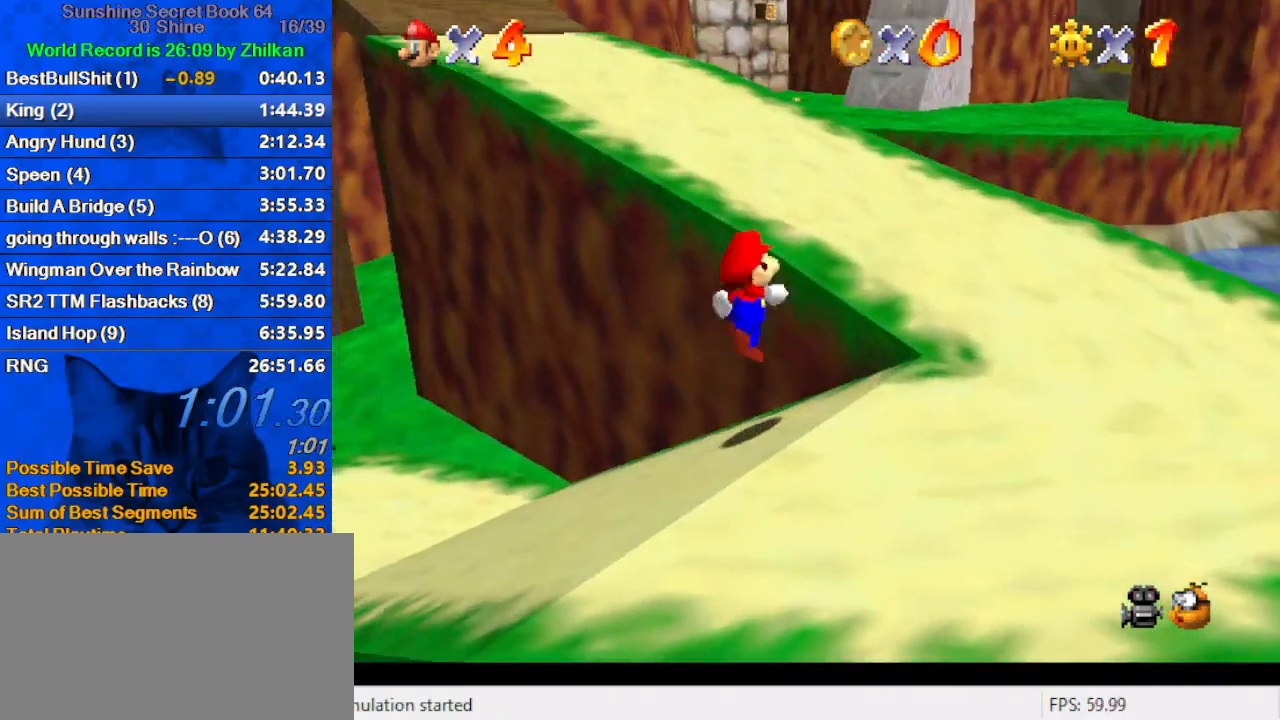
{"keys": ["up"], "events": [[67, "d", "down"], [233, "d", "up"], [233, "shift", "up"]]}
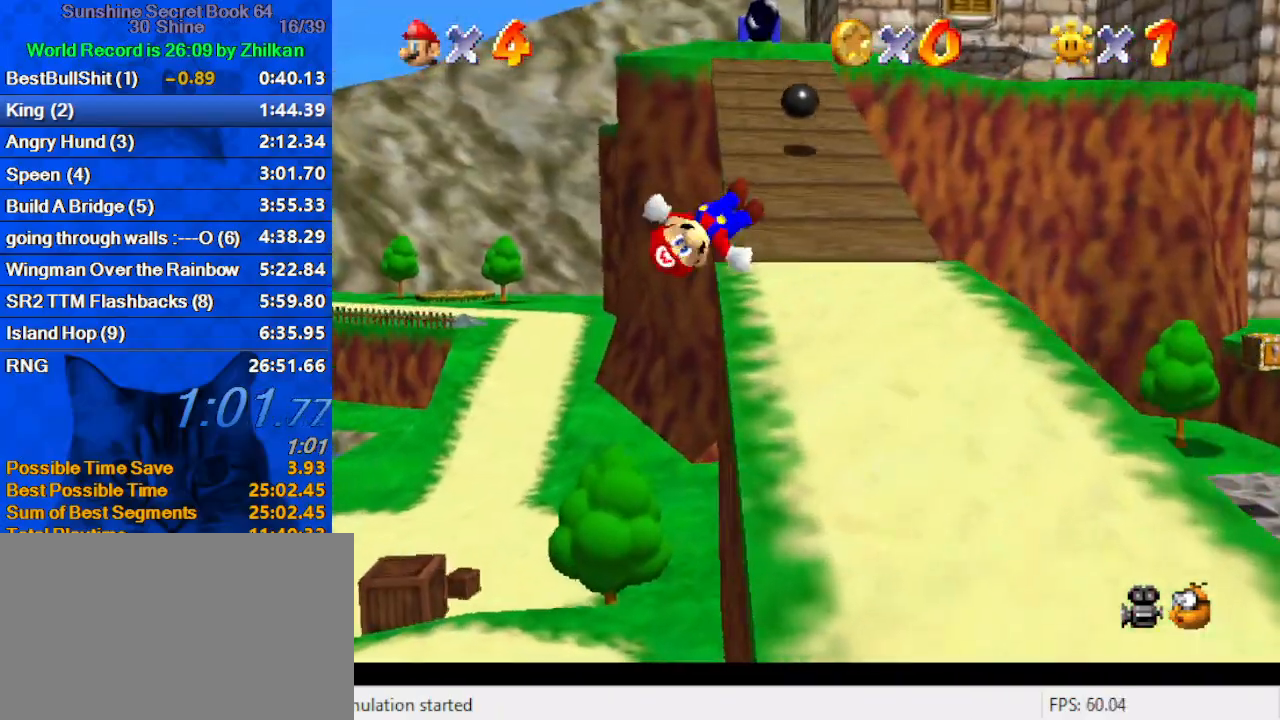
{"keys": ["ctrl", "shift", "up"], "events": [[133, "right", "down"], [233, "ctrl", "down"], [333, "ctrl", "up"], [433, "ctrl", "down"], [433, "shift", "down"], [467, "right", "up"]]}
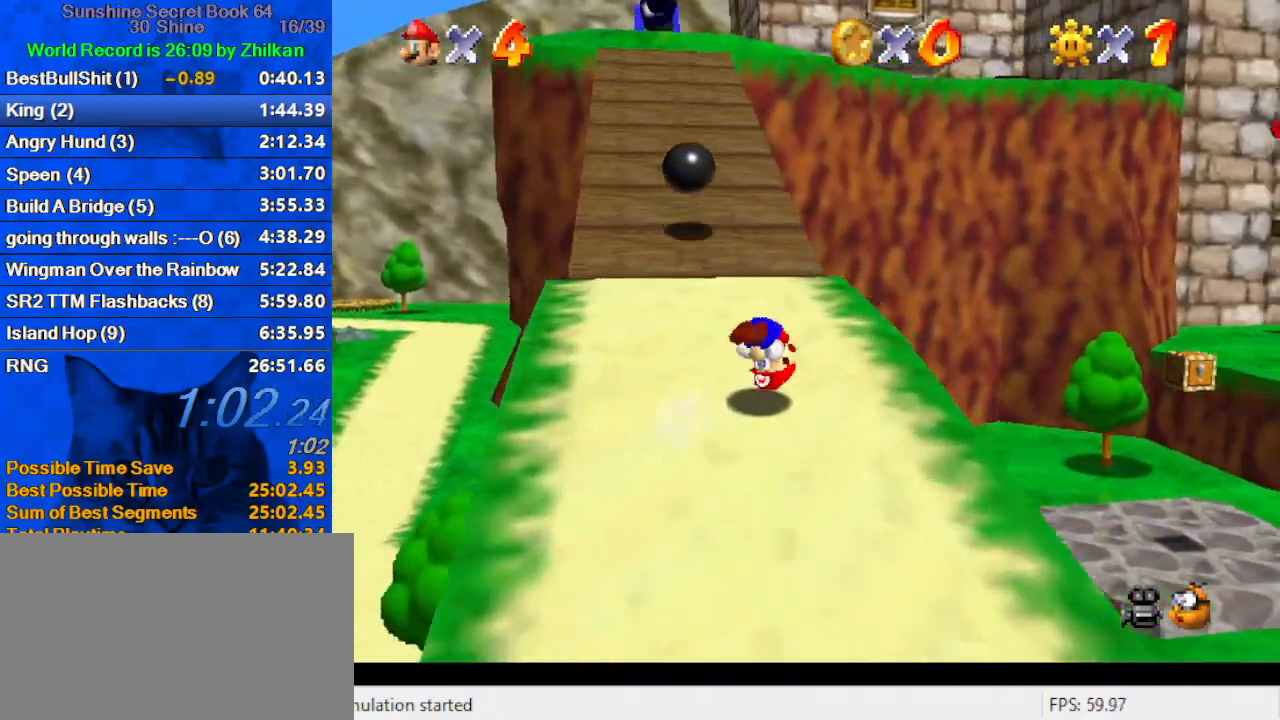
{"keys": ["up"], "events": [[33, "left", "down"], [100, "ctrl", "up"], [100, "shift", "up"], [300, "left", "up"]]}
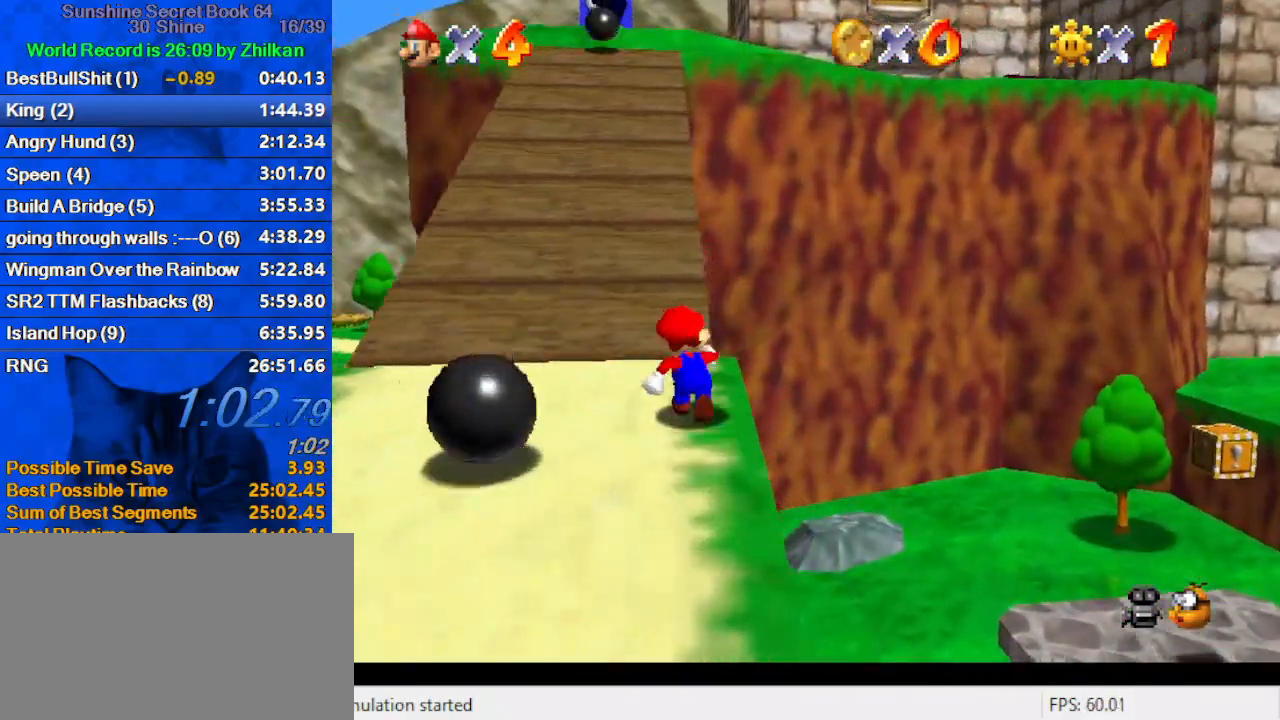
{"keys": ["shift", "up"], "events": [[33, "shift", "down"], [167, "shift", "up"], [200, "left", "down"], [367, "ctrl", "down"], [400, "left", "up"], [433, "ctrl", "up"], [500, "shift", "down"]]}
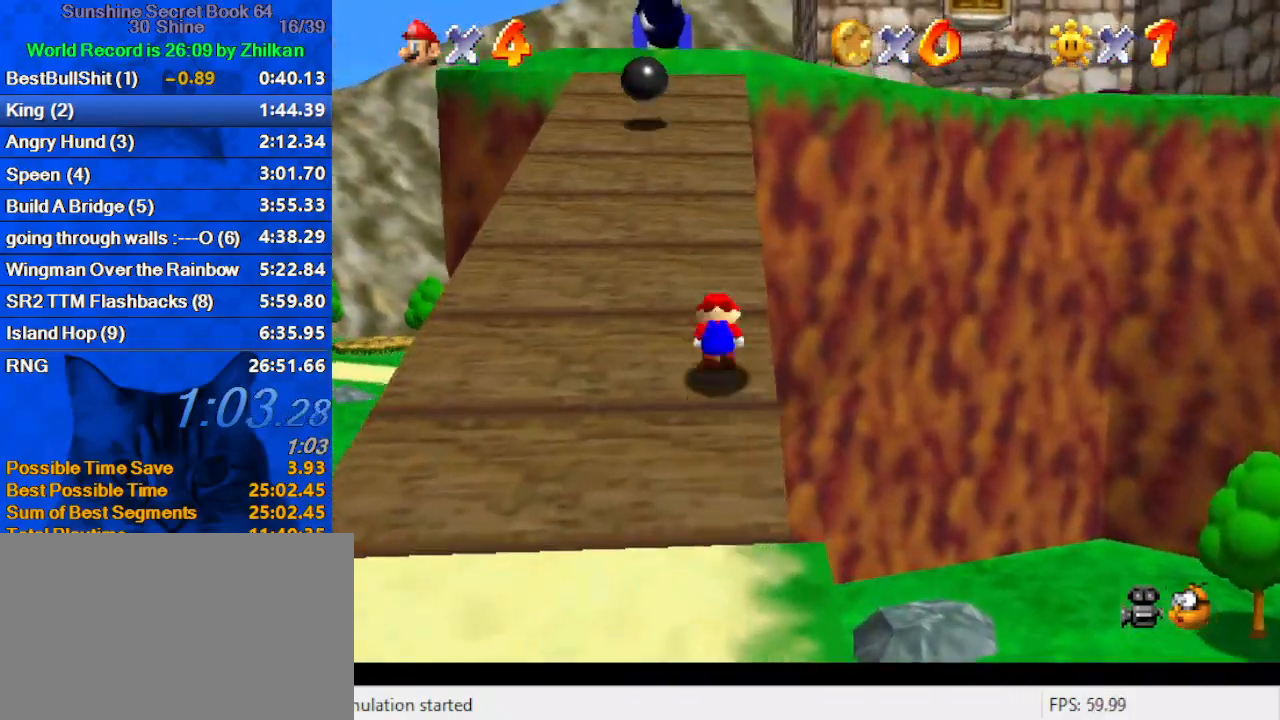
{"keys": ["ctrl", "up"], "events": [[33, "ctrl", "down"], [233, "ctrl", "up"], [233, "shift", "up"], [333, "shift", "down"], [400, "shift", "up"], [467, "ctrl", "down"]]}
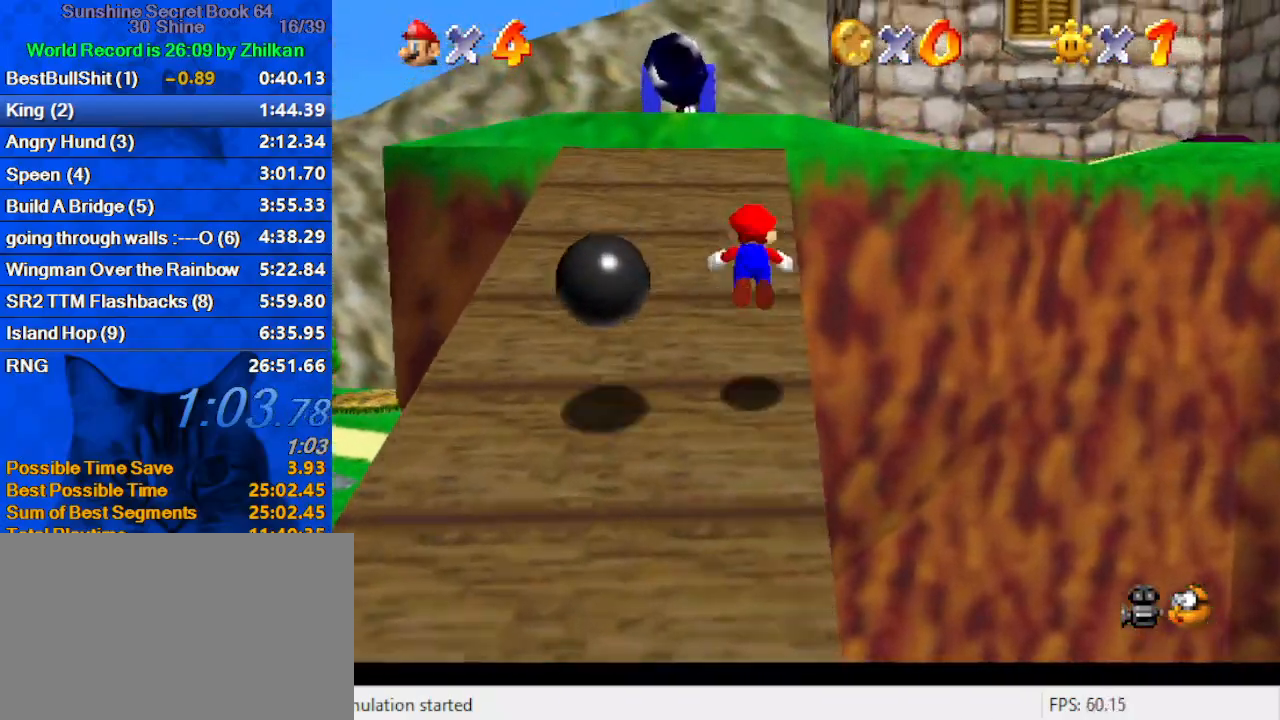
{"keys": ["a", "left", "s", "up"], "events": [[100, "ctrl", "up"], [133, "shift", "down"], [200, "ctrl", "down"], [333, "shift", "up"], [367, "ctrl", "up"], [433, "s", "down"], [467, "a", "down"], [467, "left", "down"]]}
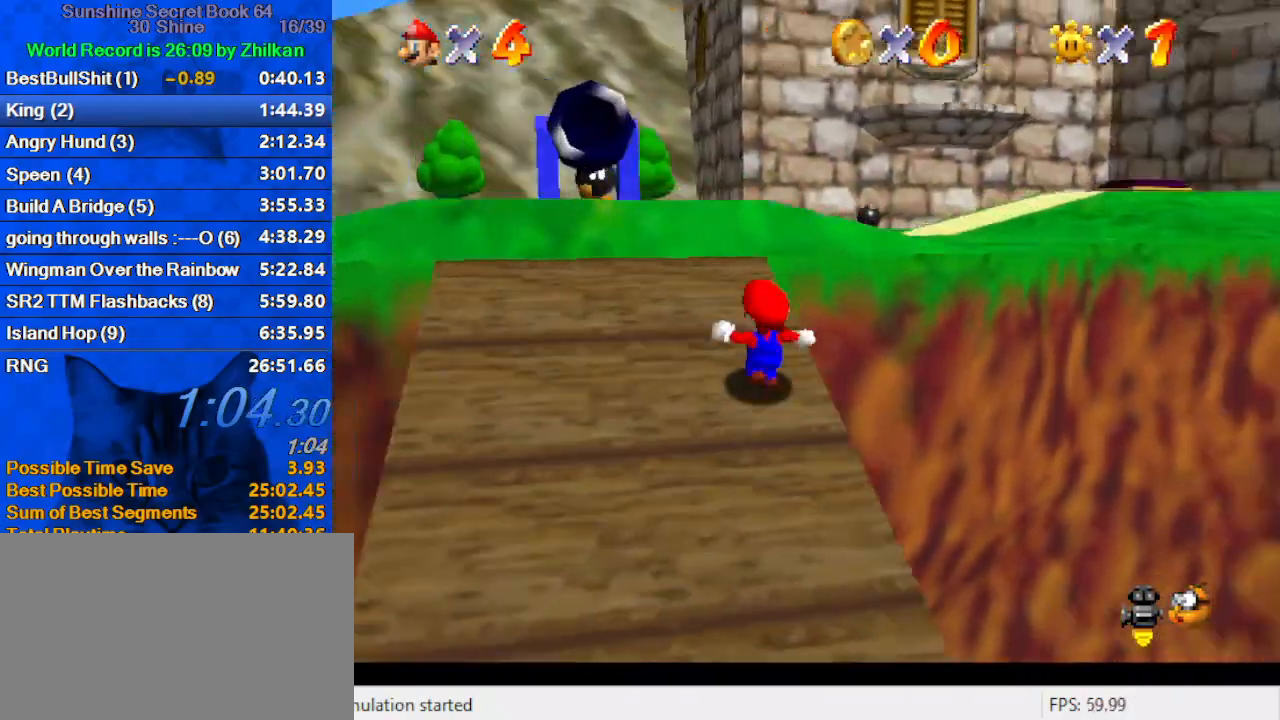
{"keys": ["right", "up"], "events": [[100, "a", "up"], [100, "s", "up"], [167, "left", "up"], [300, "shift", "down"], [400, "shift", "up"], [433, "right", "down"]]}
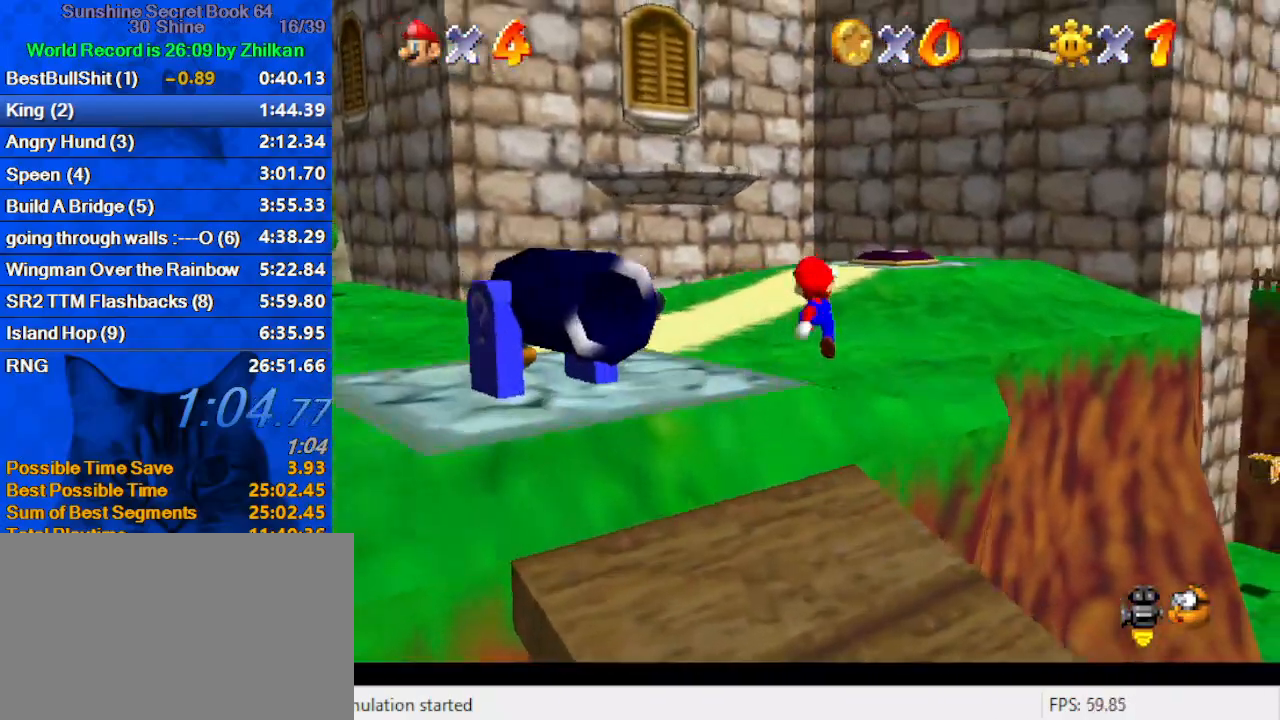
{"keys": ["right", "up"], "events": [[67, "ctrl", "down"], [233, "ctrl", "up"], [233, "right", "up"], [300, "shift", "down"], [400, "right", "down"], [467, "shift", "up"]]}
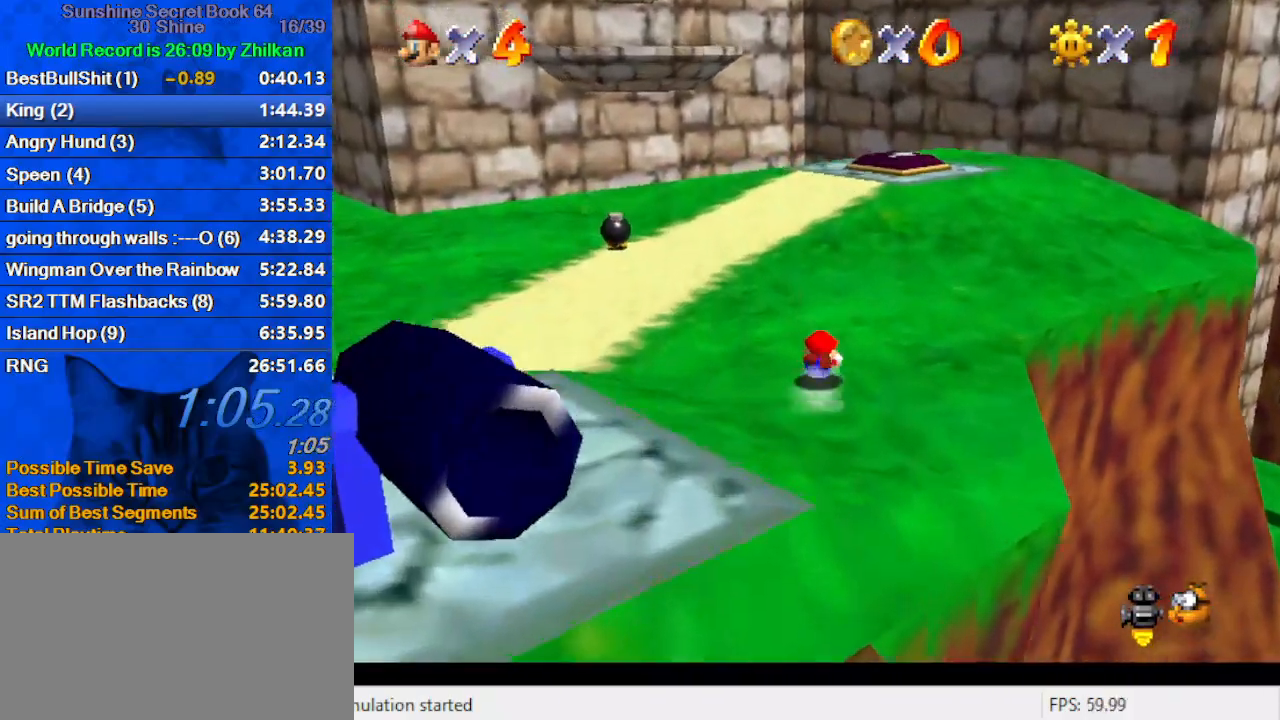
{"keys": ["c", "left", "s", "up"], "events": [[33, "a", "down"], [100, "right", "up"], [133, "a", "up"], [200, "shift", "down"], [233, "left", "down"], [367, "shift", "up"], [433, "c", "down"], [467, "s", "down"]]}
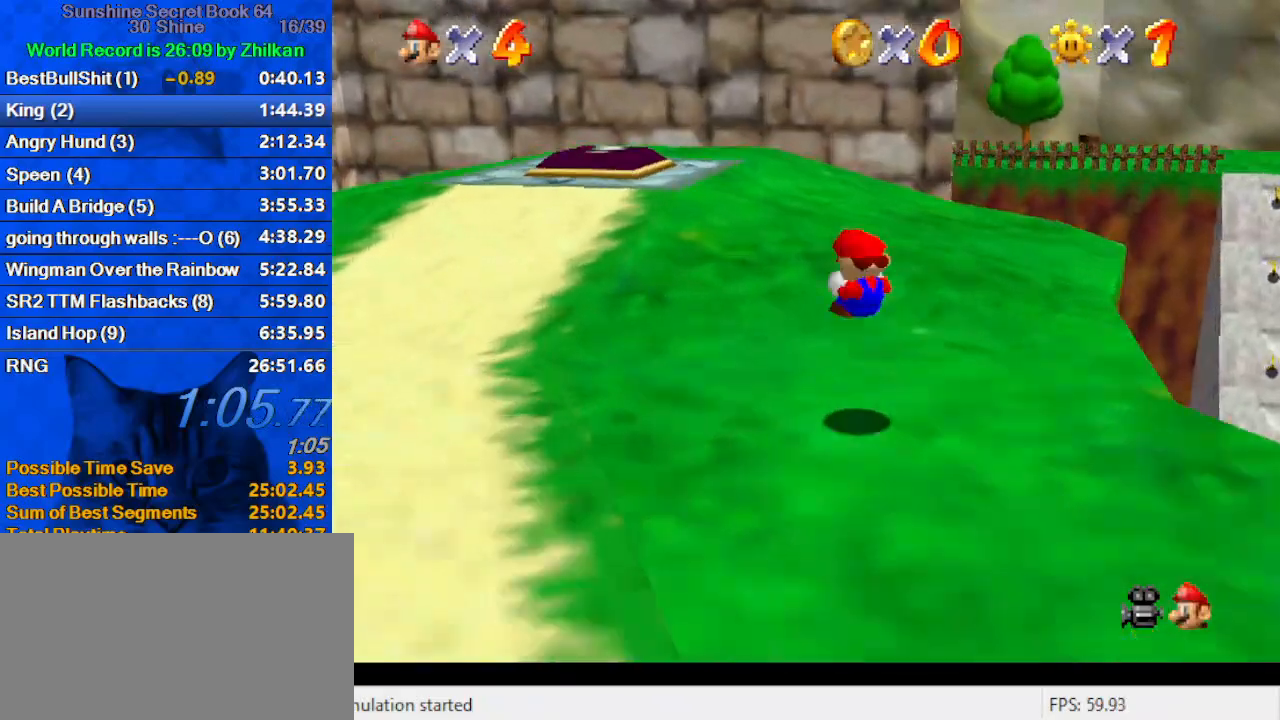
{"keys": ["up"], "events": [[167, "c", "up"], [167, "s", "up"], [200, "left", "up"], [333, "shift", "down"], [433, "shift", "up"]]}
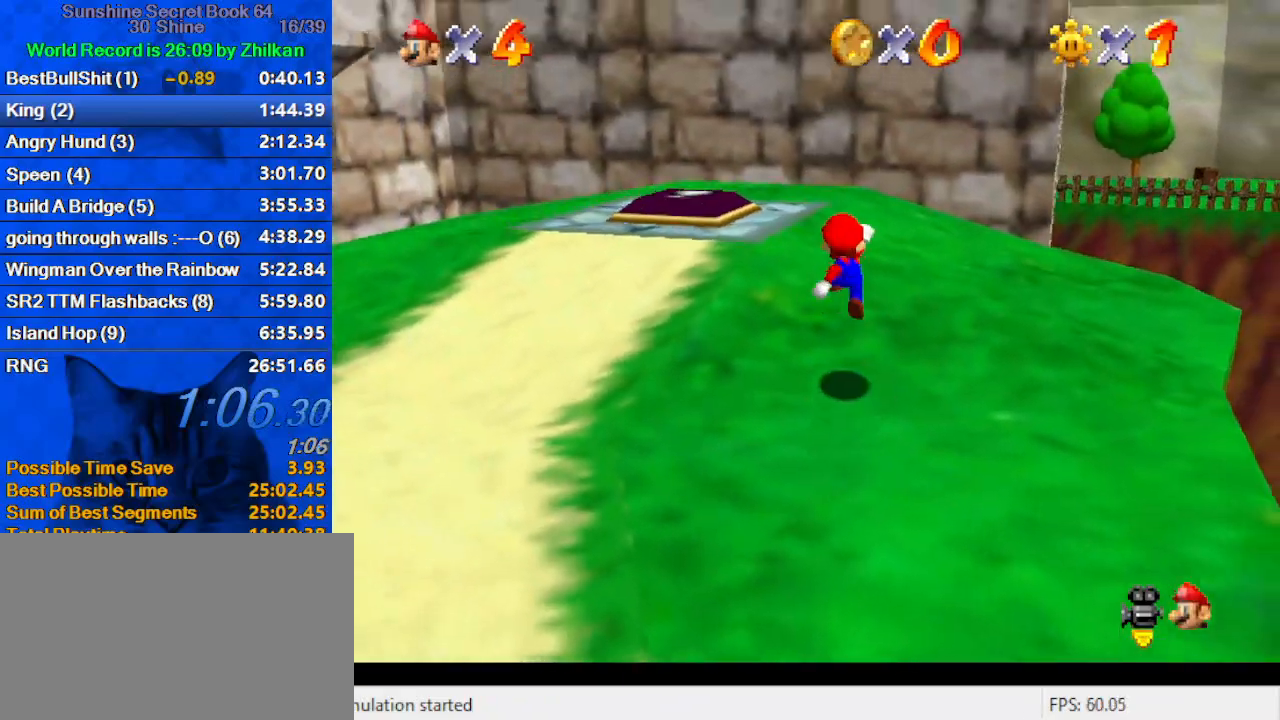
{"keys": ["up"], "events": [[33, "c", "down"], [133, "c", "up"], [133, "left", "down"], [267, "left", "up"], [367, "shift", "down"], [500, "shift", "up"]]}
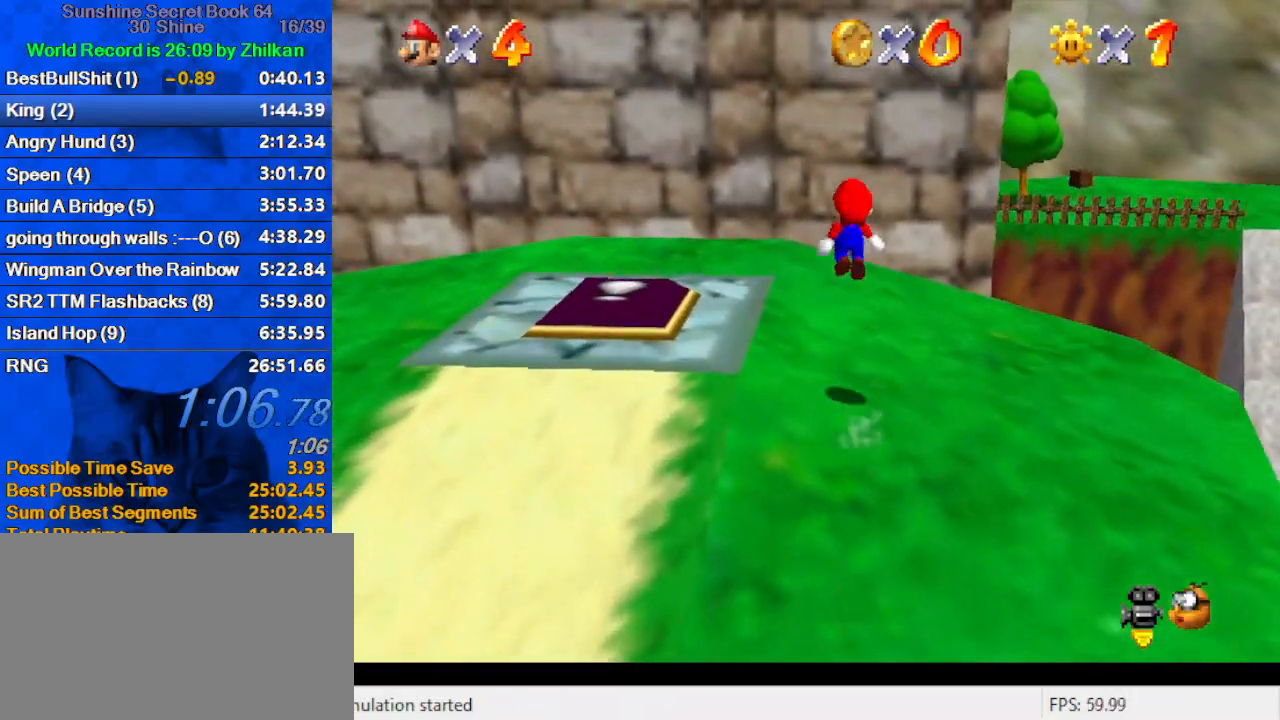
{"keys": ["right", "up"], "events": [[133, "d", "down"], [200, "right", "down"], [233, "d", "up"]]}
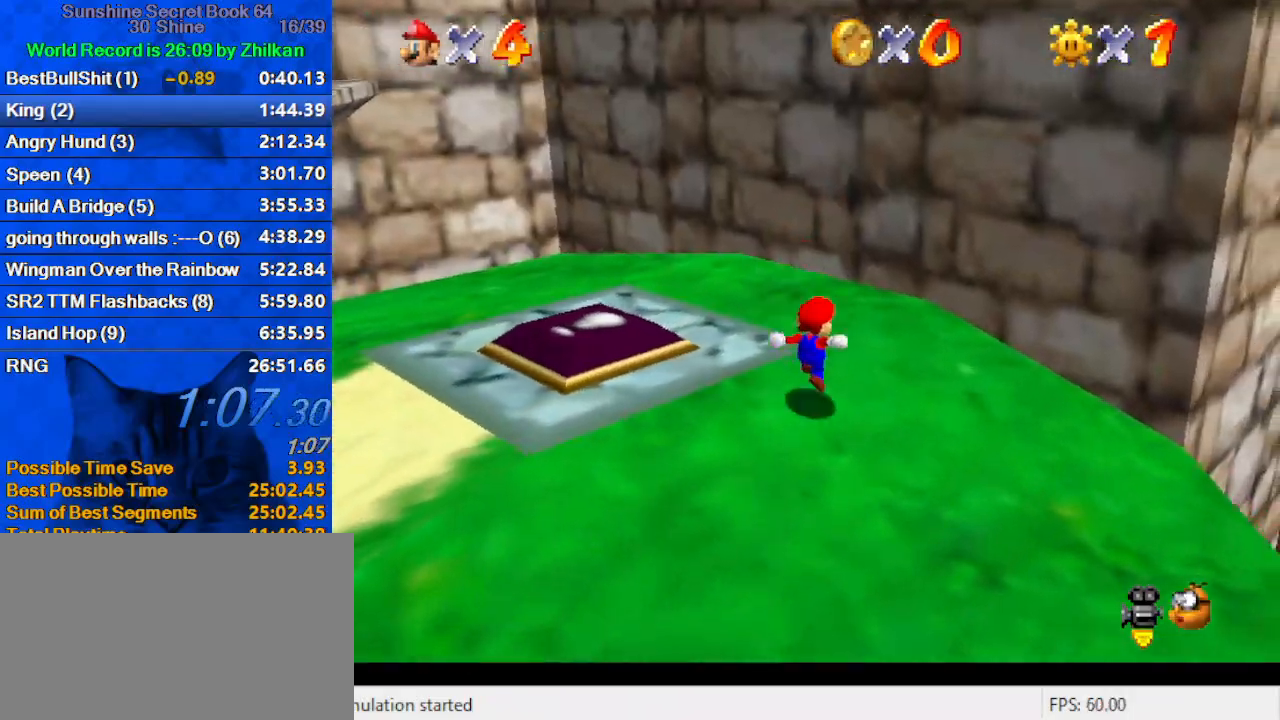
{"keys": ["down", "right", "shift"], "events": [[100, "shift", "down"], [200, "d", "down"], [200, "up", "up"], [233, "down", "down"], [400, "d", "up"]]}
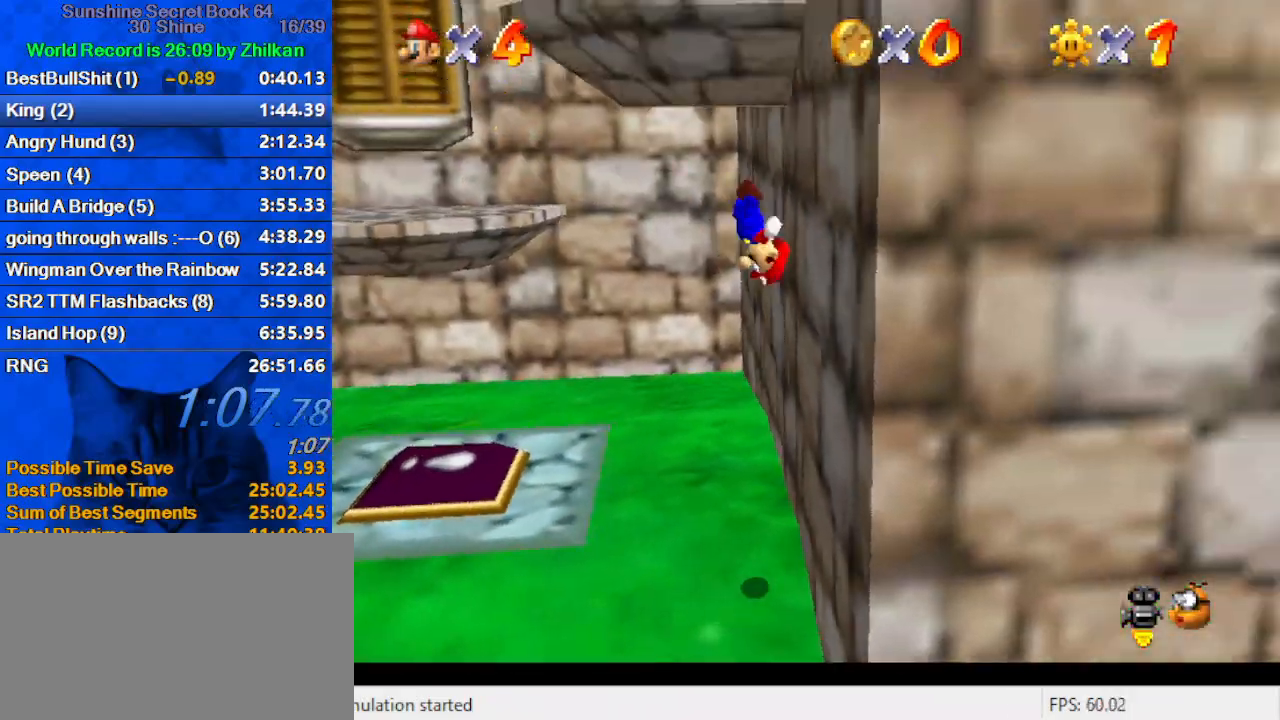
{"keys": ["right", "up"], "events": [[33, "shift", "up"], [133, "down", "up"], [167, "shift", "down"], [267, "up", "down"], [433, "shift", "up"]]}
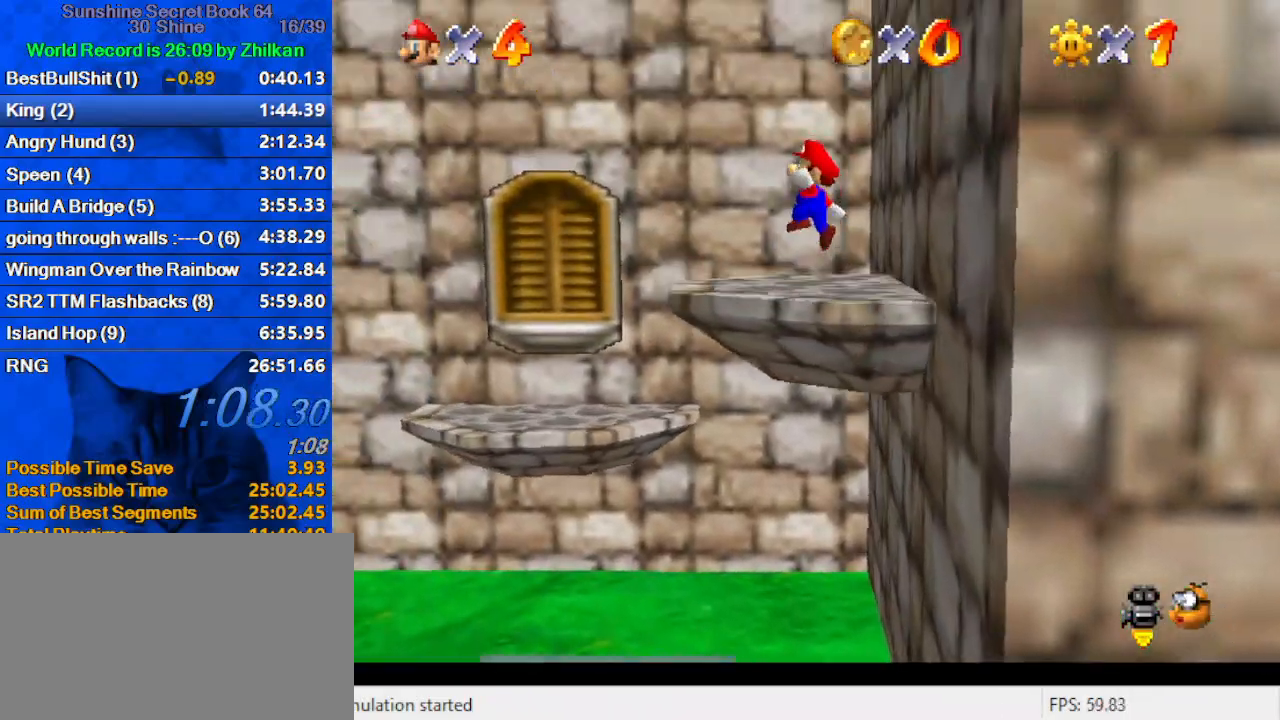
{"keys": ["shift", "up"], "events": [[33, "shift", "down"], [233, "right", "up"]]}
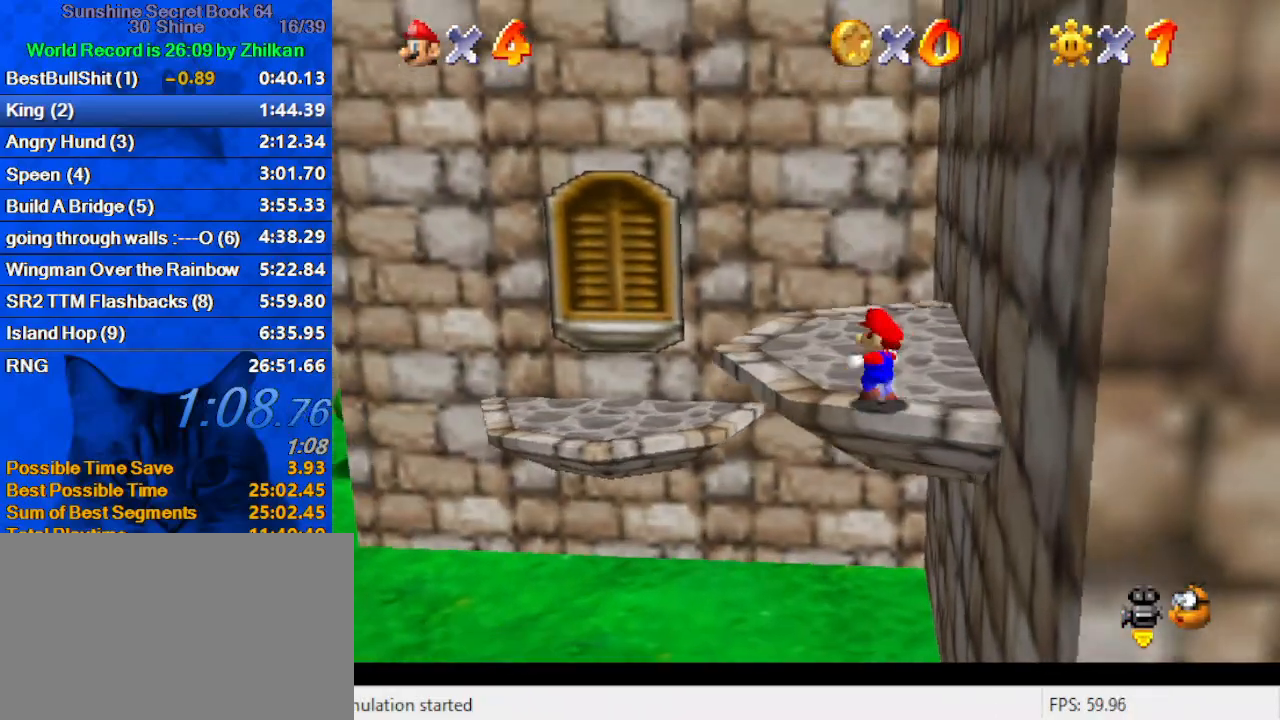
{"keys": ["a", "up"], "events": [[133, "right", "down"], [300, "ctrl", "down"], [300, "right", "up"], [300, "shift", "up"], [367, "a", "down"], [433, "ctrl", "up"]]}
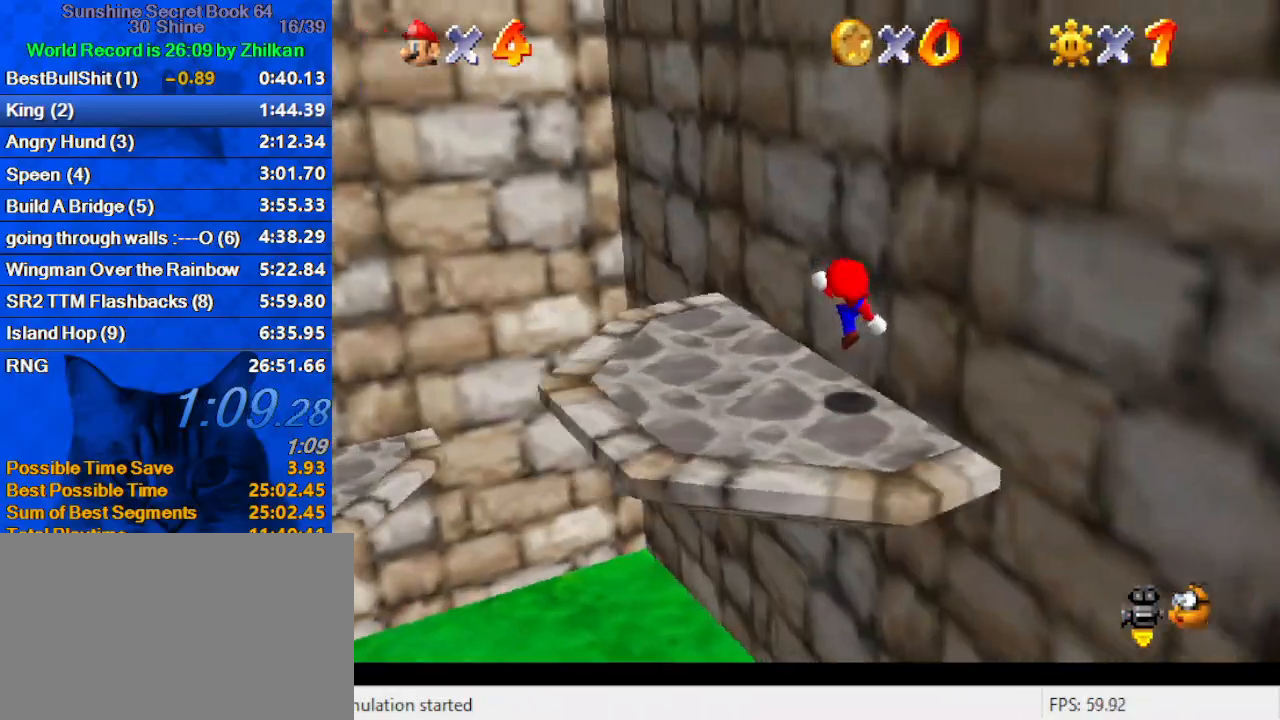
{"keys": ["right", "up"], "events": [[33, "a", "up"], [167, "left", "down"], [200, "shift", "down"], [300, "shift", "up"], [400, "left", "up"], [433, "right", "down"]]}
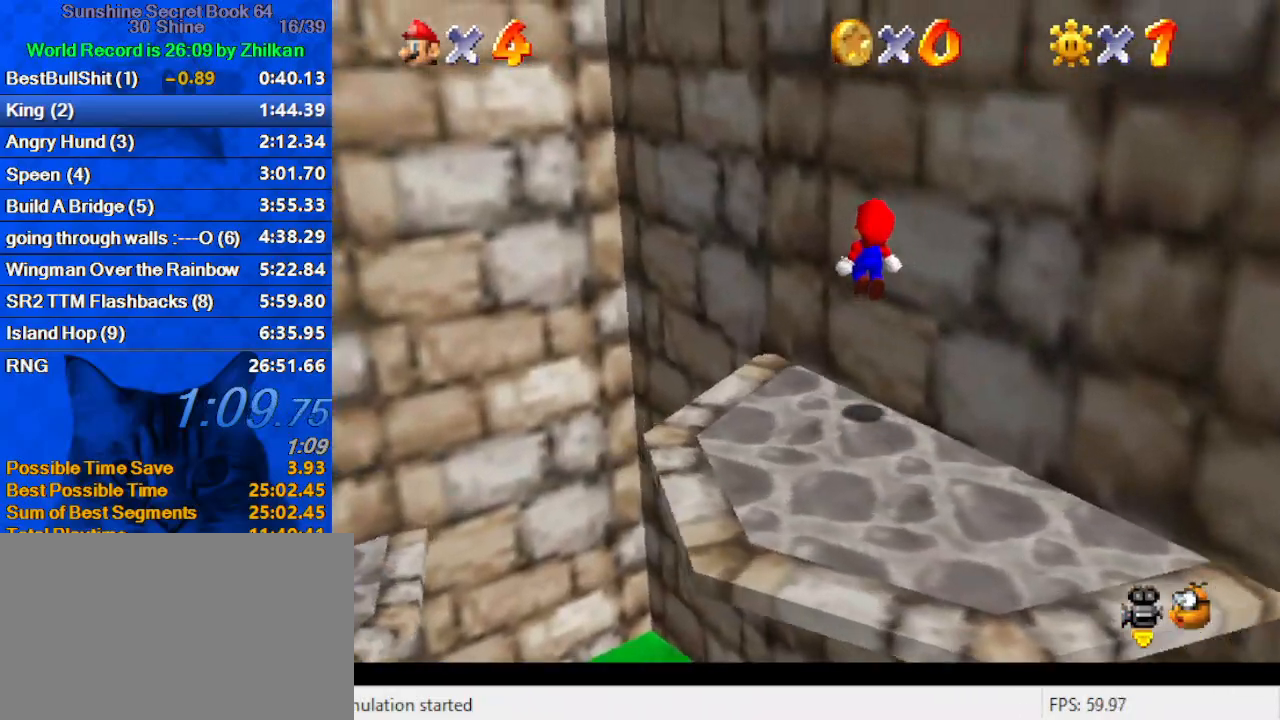
{"keys": ["a", "left", "shift", "up"], "events": [[67, "right", "up"], [133, "left", "down"], [367, "shift", "down"], [467, "a", "down"]]}
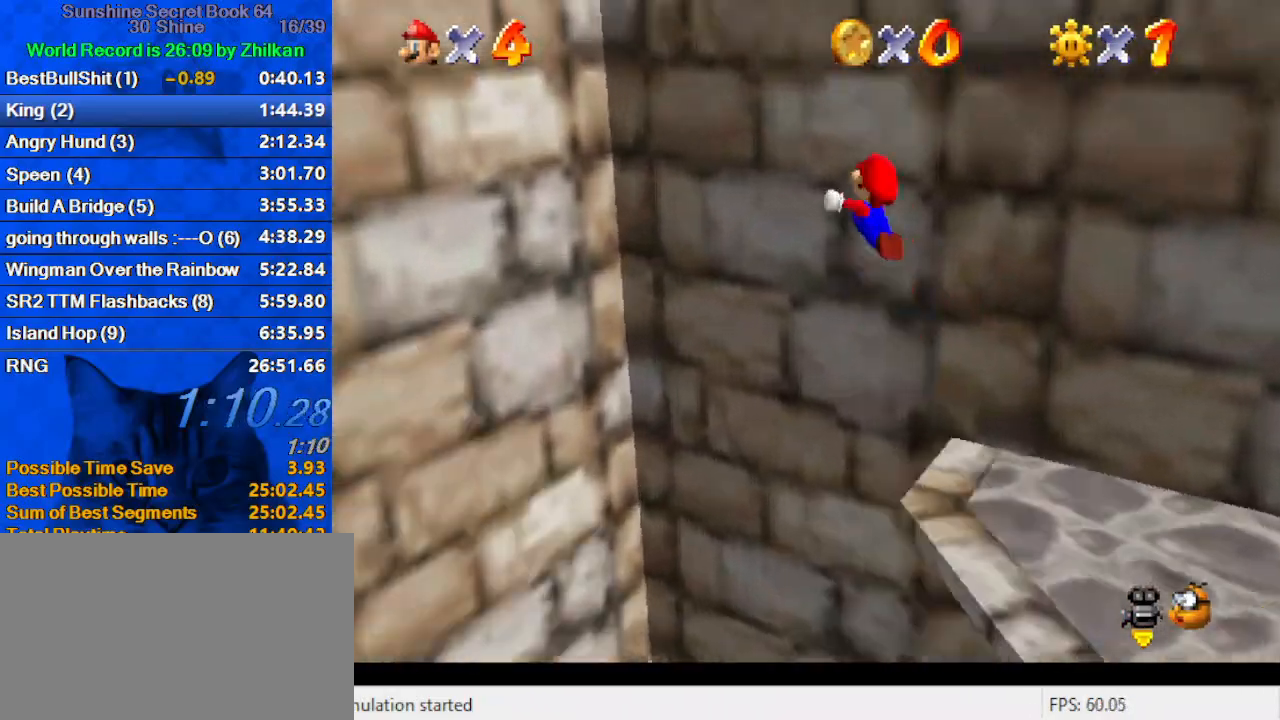
{"keys": ["left"], "events": [[133, "a", "up"], [200, "up", "up"], [467, "shift", "up"]]}
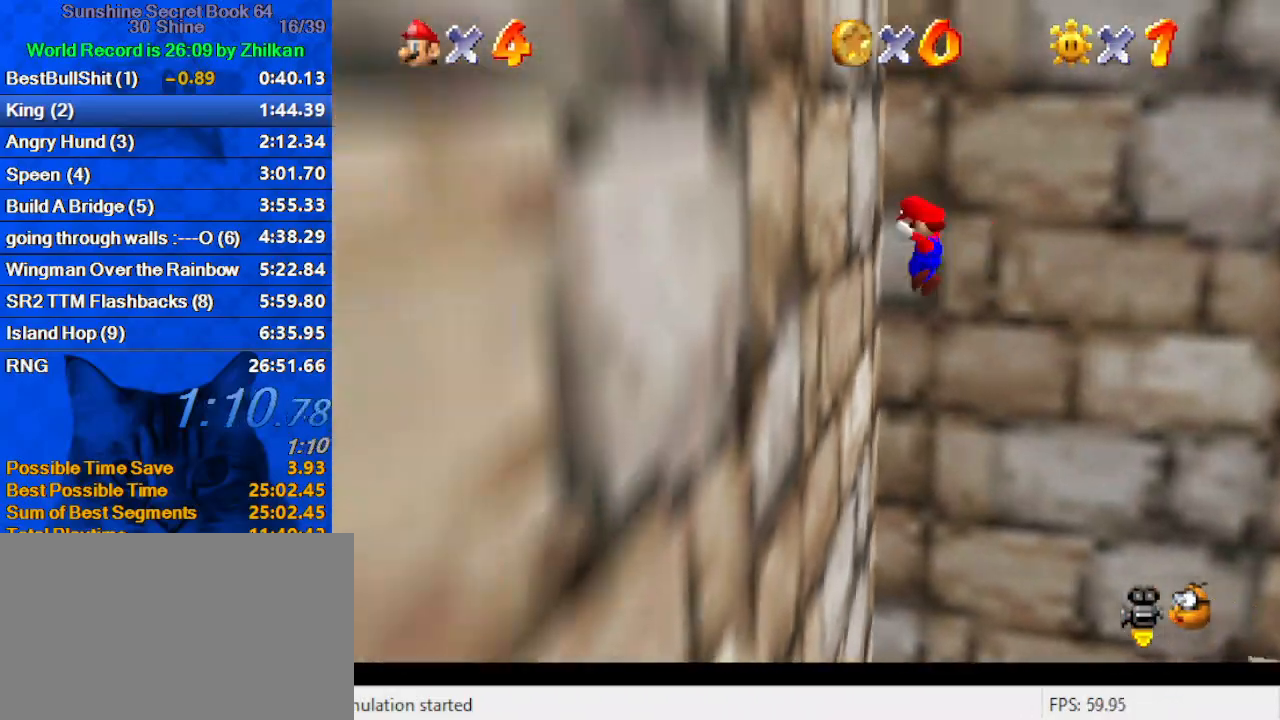
{"keys": ["d", "right", "shift", "up", "w"], "events": [[67, "up", "down"], [100, "right", "down"], [100, "shift", "down"], [167, "left", "up"], [400, "d", "down"], [400, "w", "down"]]}
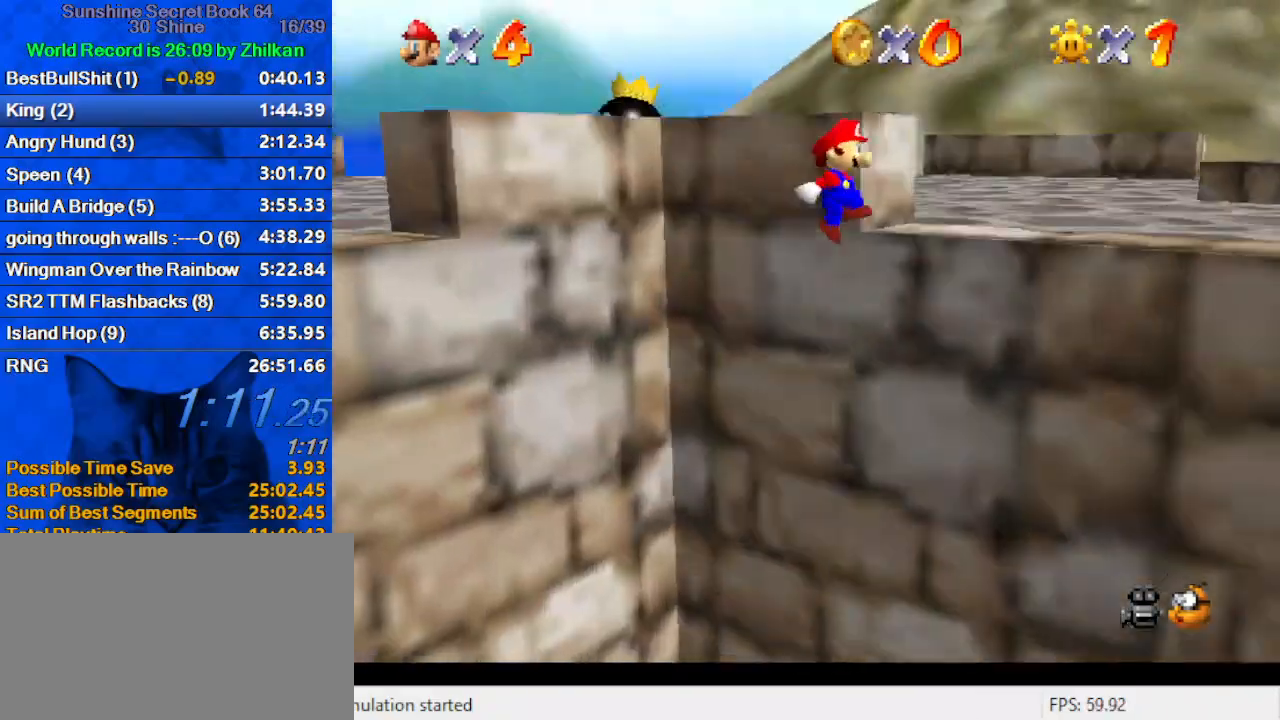
{"keys": ["up"], "events": [[67, "d", "up"], [67, "w", "up"], [367, "shift", "up"], [400, "right", "up"]]}
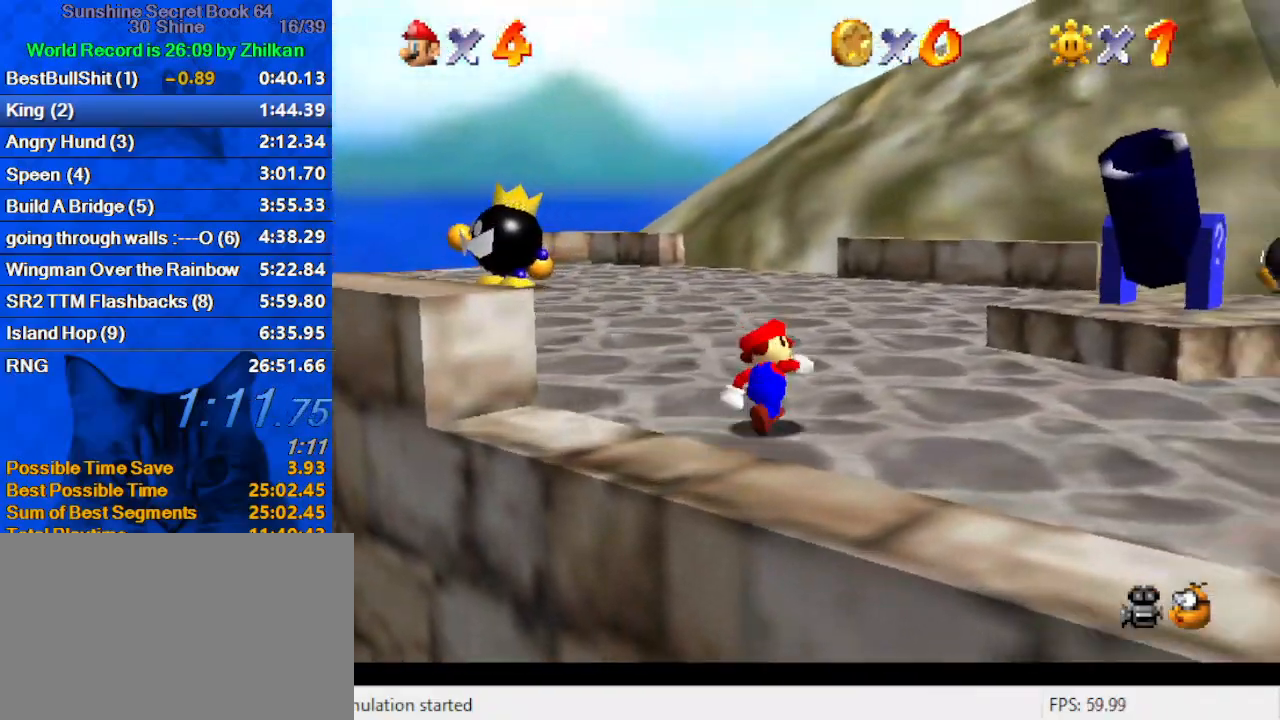
{"keys": ["left", "up"], "events": [[100, "left", "down"], [233, "ctrl", "down"], [267, "left", "up"], [433, "ctrl", "up"], [433, "left", "down"]]}